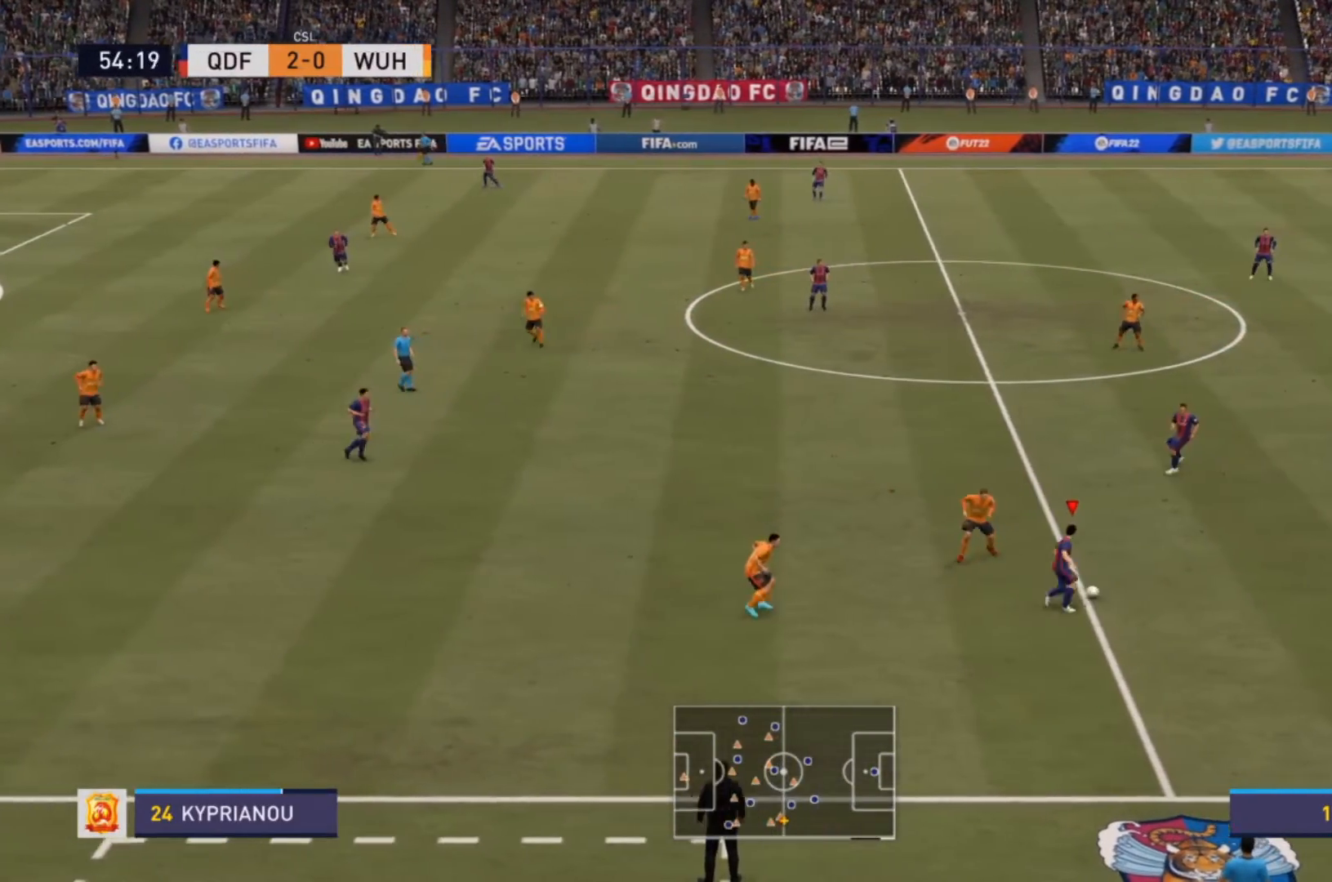
Gameplay with a controller (PlayStation layout); each line is a JSON object with the inputs held at the frame after it. "events" lists button and stick changes between this image and that frame as [ms after this image, input, new state], when the widget could be followed in between. Not read: L3 R3.
{"buttons": [], "left_stick": "up-left", "right_stick": "center", "events": [[100, "CROSS", "down"], [200, "left_stick", "up-left"], [233, "CROSS", "up"]]}
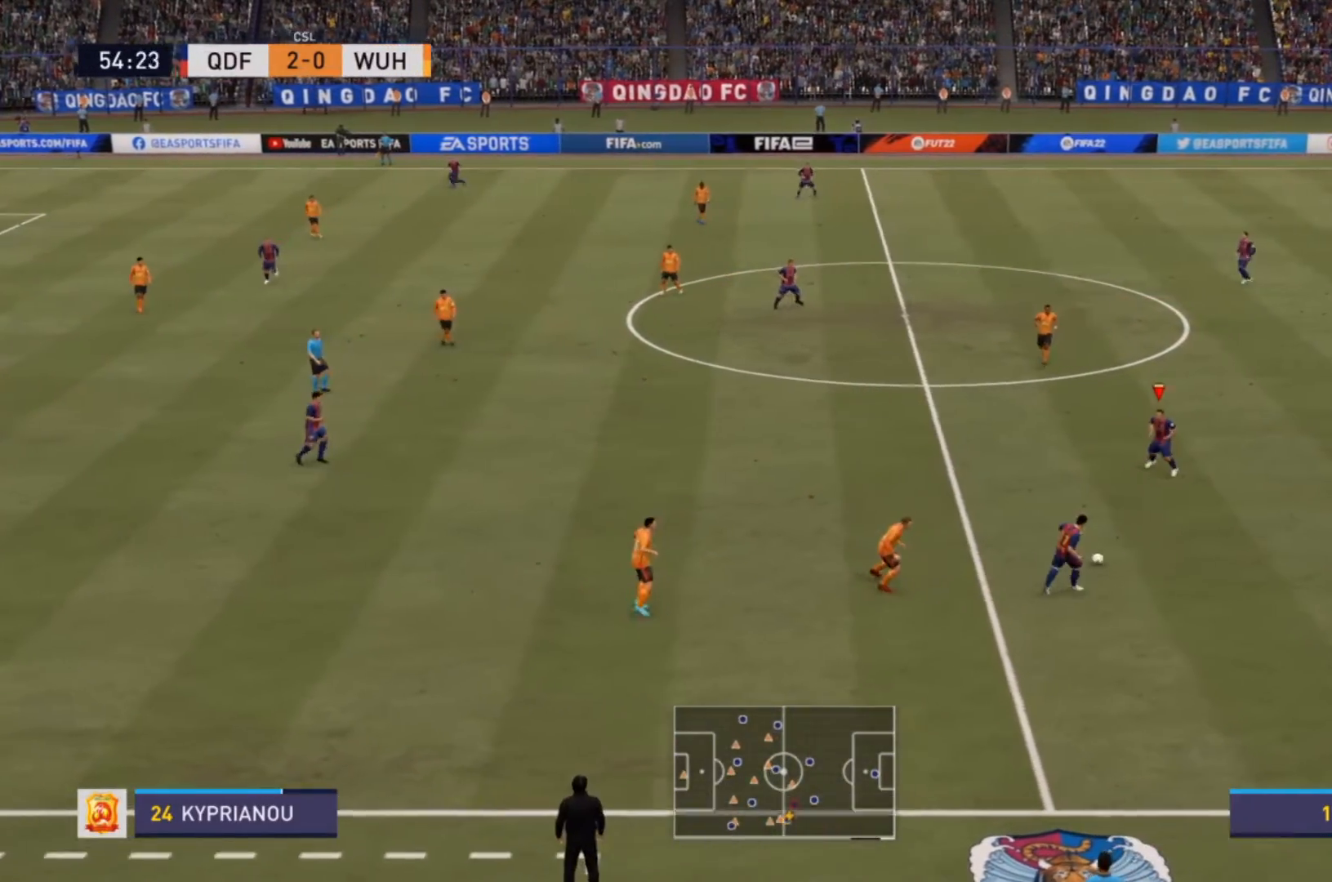
{"buttons": [], "left_stick": "up-left", "right_stick": "center", "events": [[67, "left_stick", "center"], [300, "left_stick", "left"], [500, "left_stick", "up-left"]]}
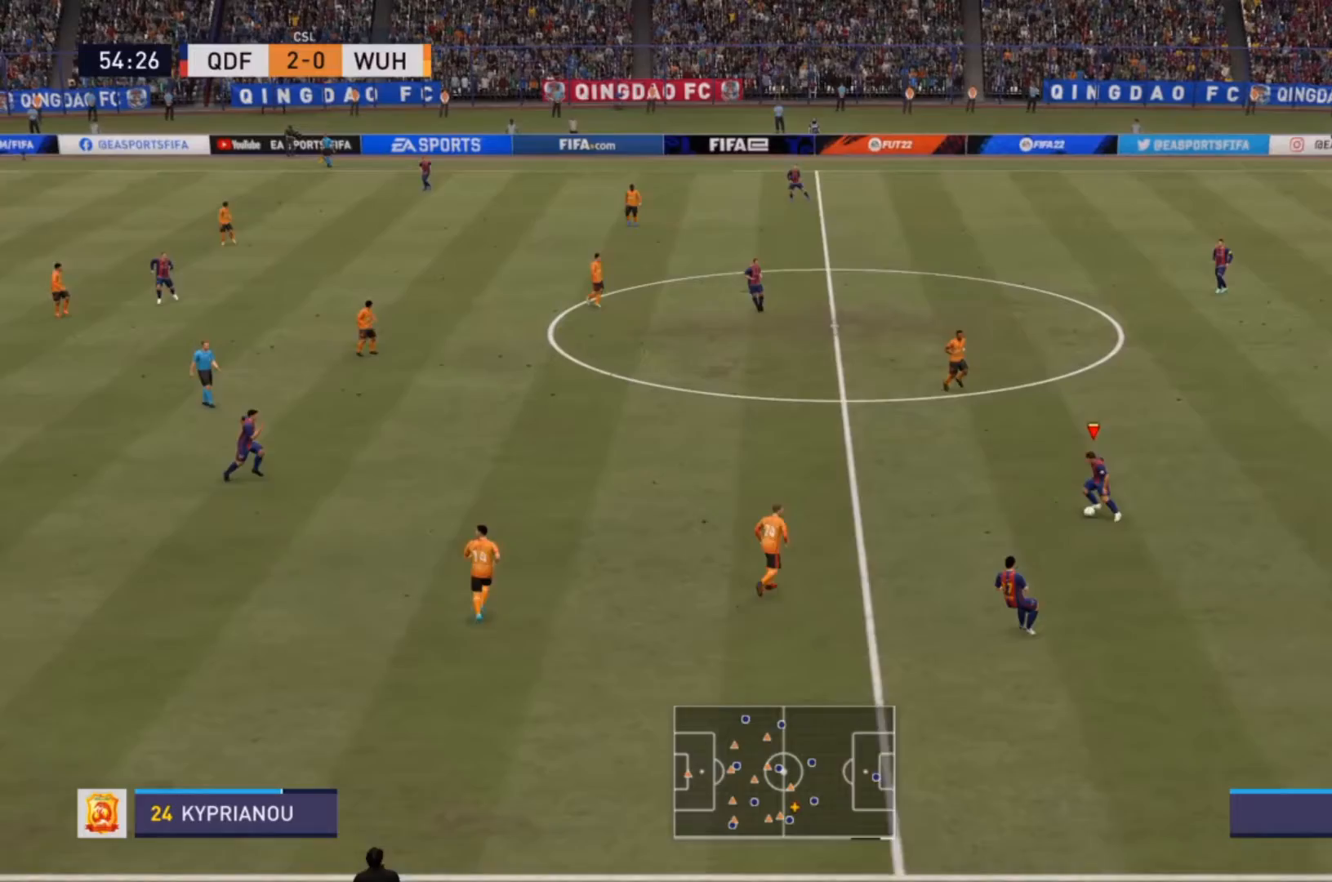
{"buttons": [], "left_stick": "up-left", "right_stick": "center", "events": []}
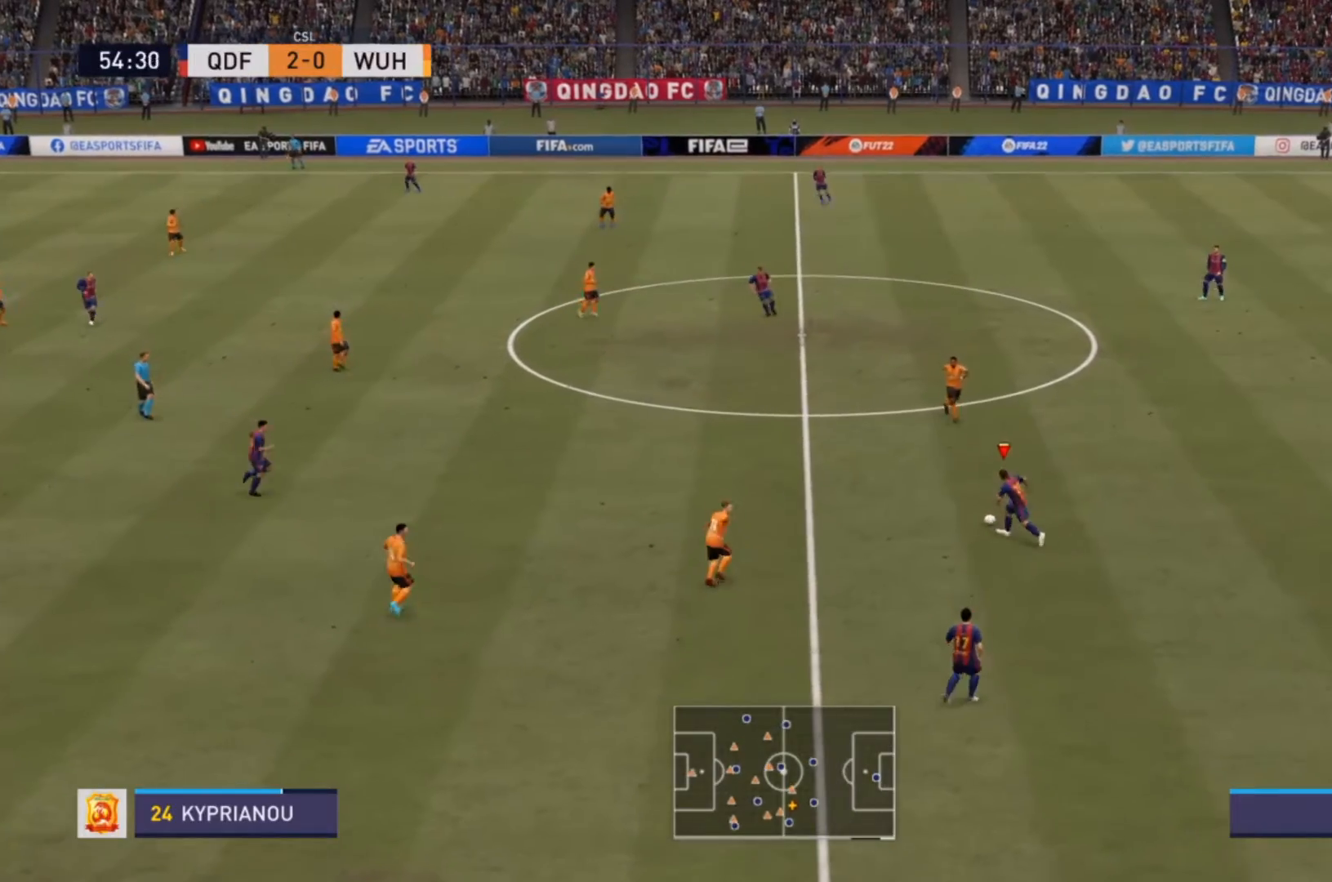
{"buttons": ["R2"], "left_stick": "up-left", "right_stick": "center", "events": [[233, "R2", "down"]]}
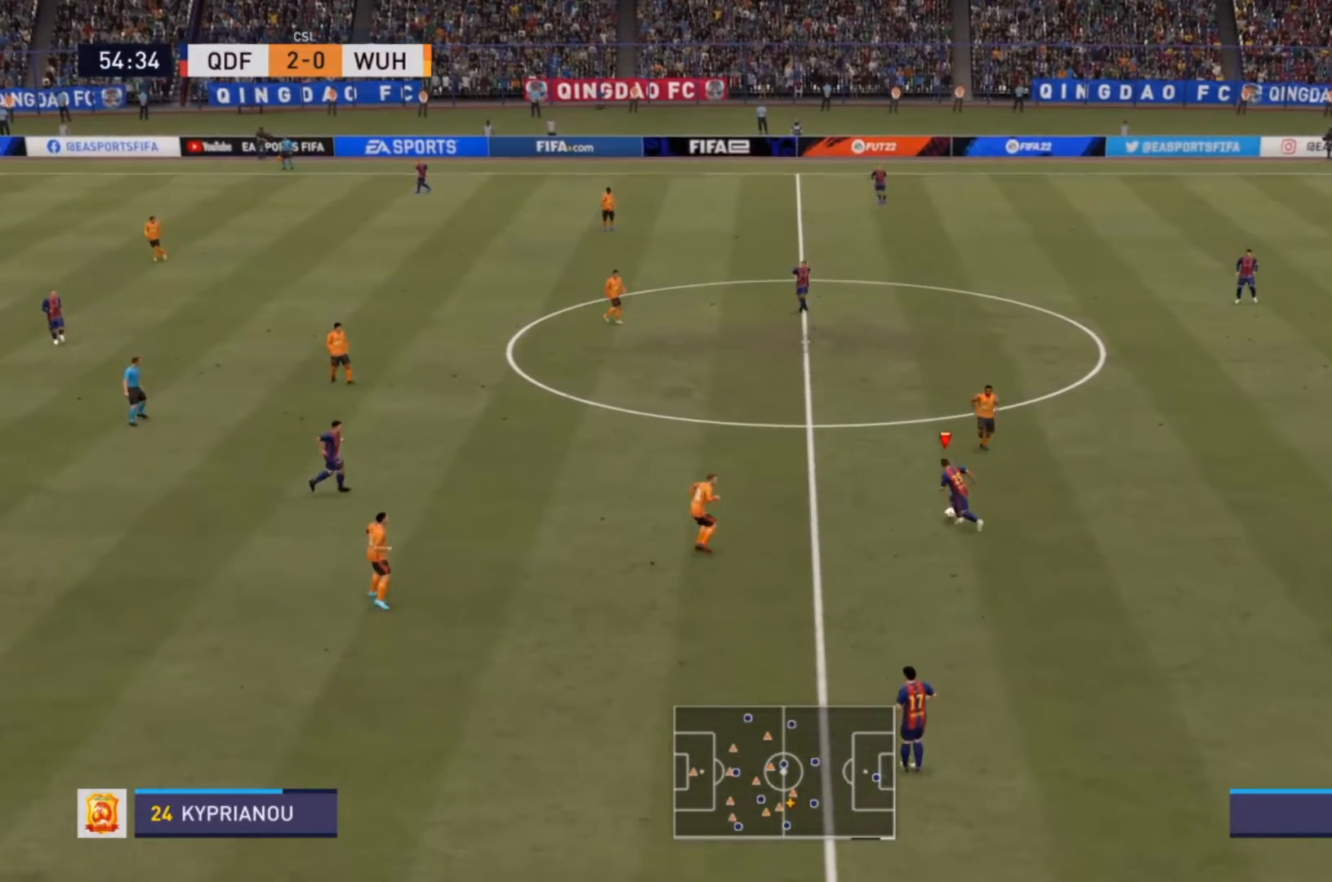
{"buttons": ["R2"], "left_stick": "up-left", "right_stick": "center", "events": []}
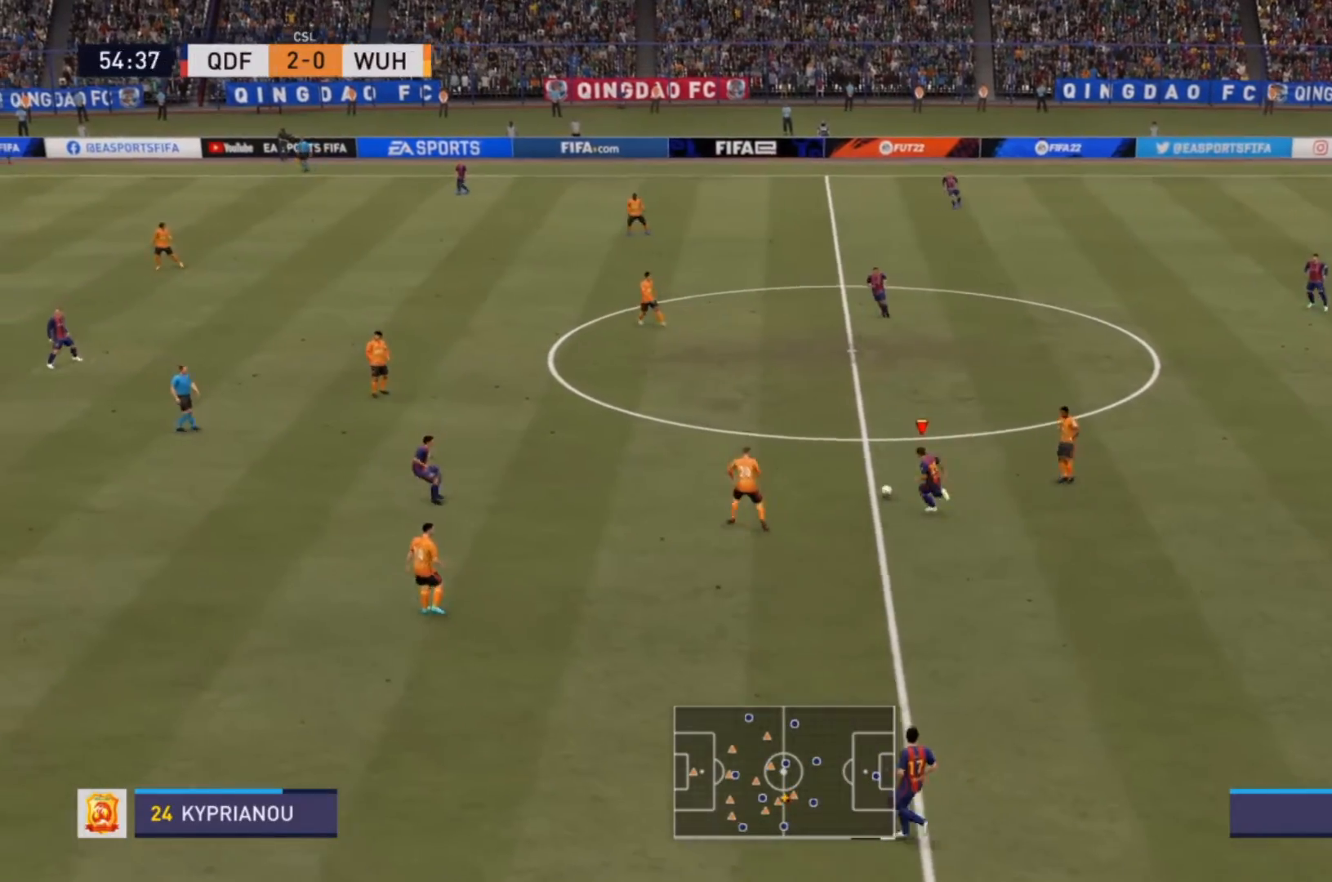
{"buttons": ["R2"], "left_stick": "up", "right_stick": "center", "events": [[367, "left_stick", "up"]]}
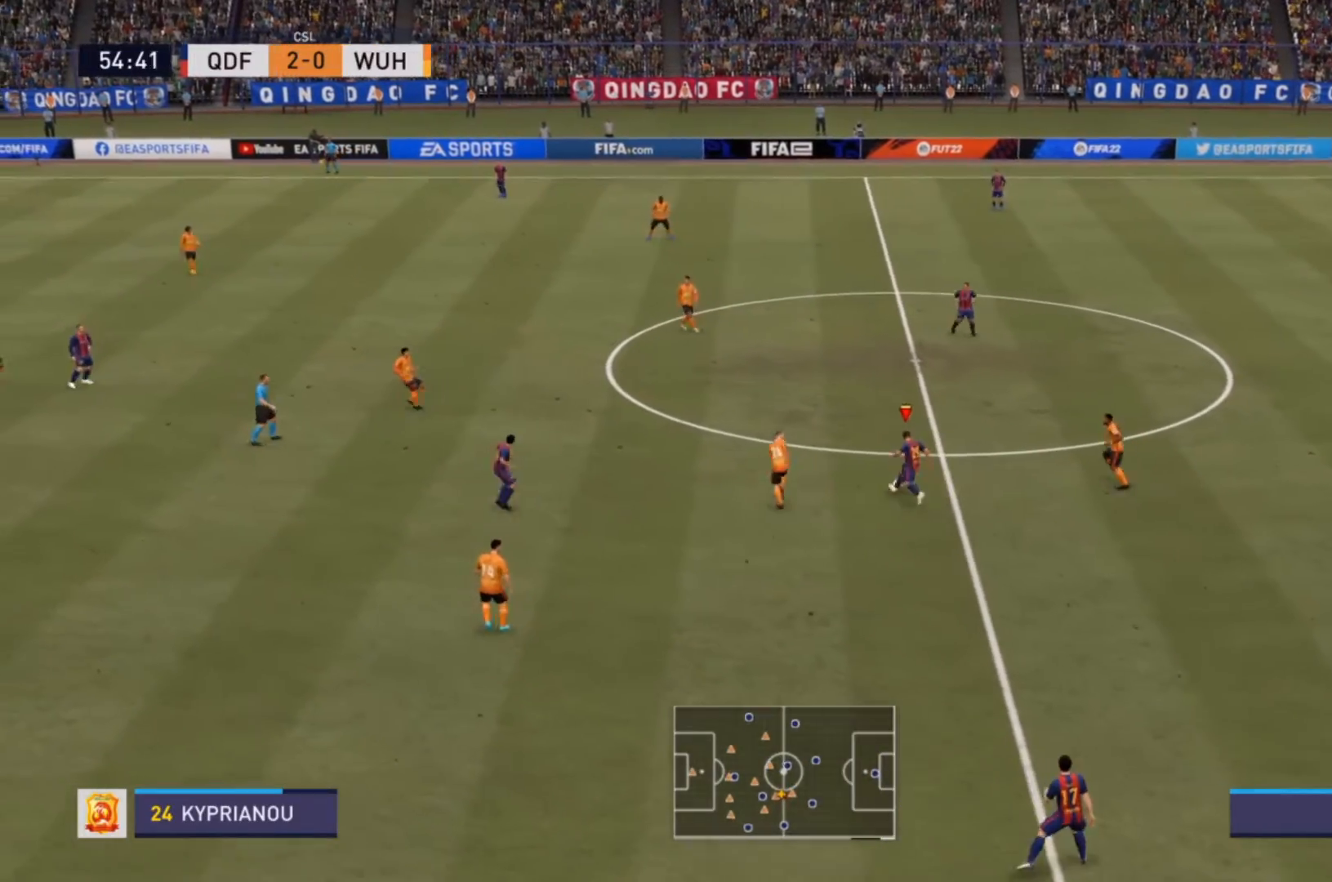
{"buttons": ["CROSS", "R2"], "left_stick": "up", "right_stick": "center", "events": [[500, "CROSS", "down"]]}
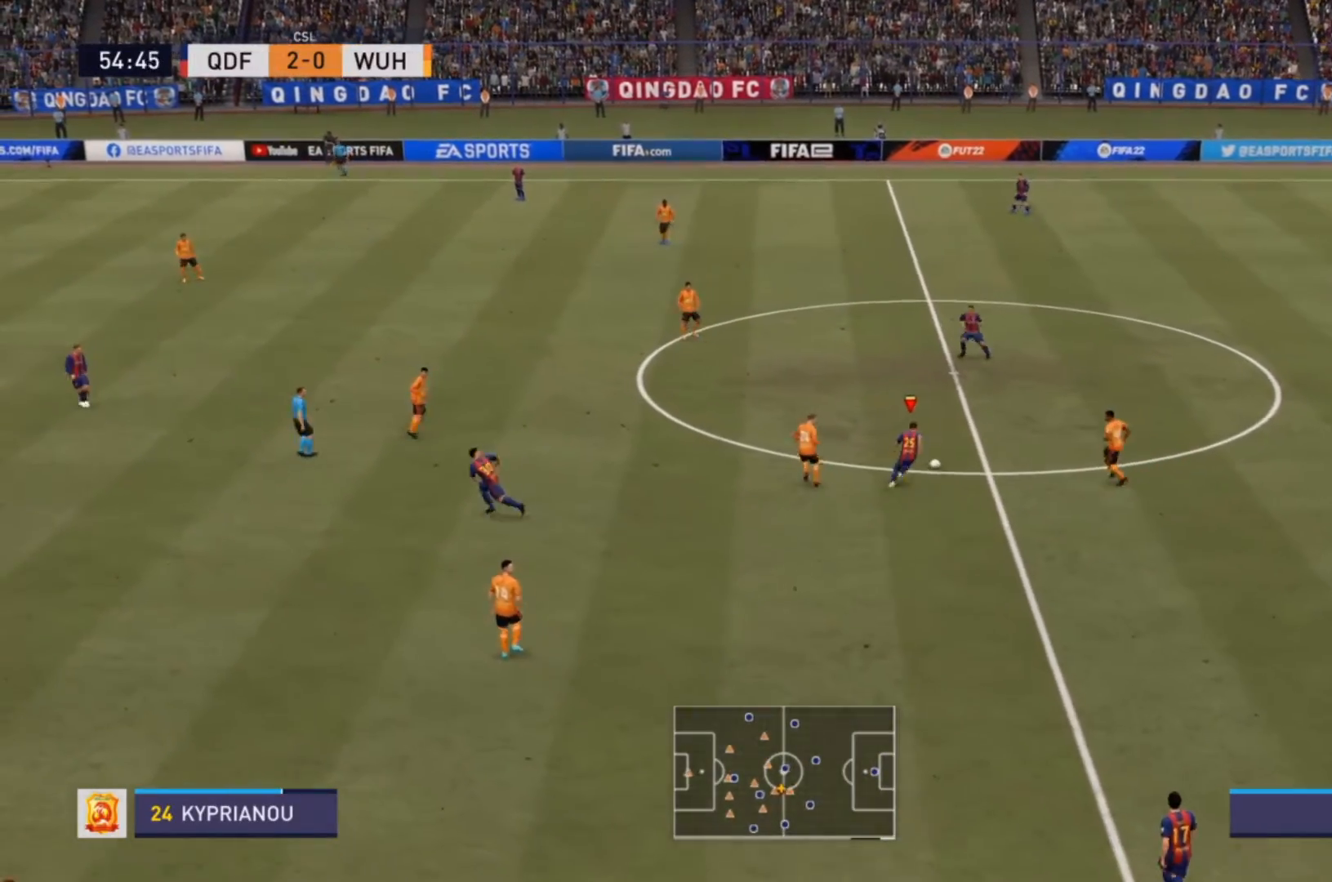
{"buttons": [], "left_stick": "center", "right_stick": "center", "events": [[33, "R2", "up"], [100, "CROSS", "up"], [300, "left_stick", "center"]]}
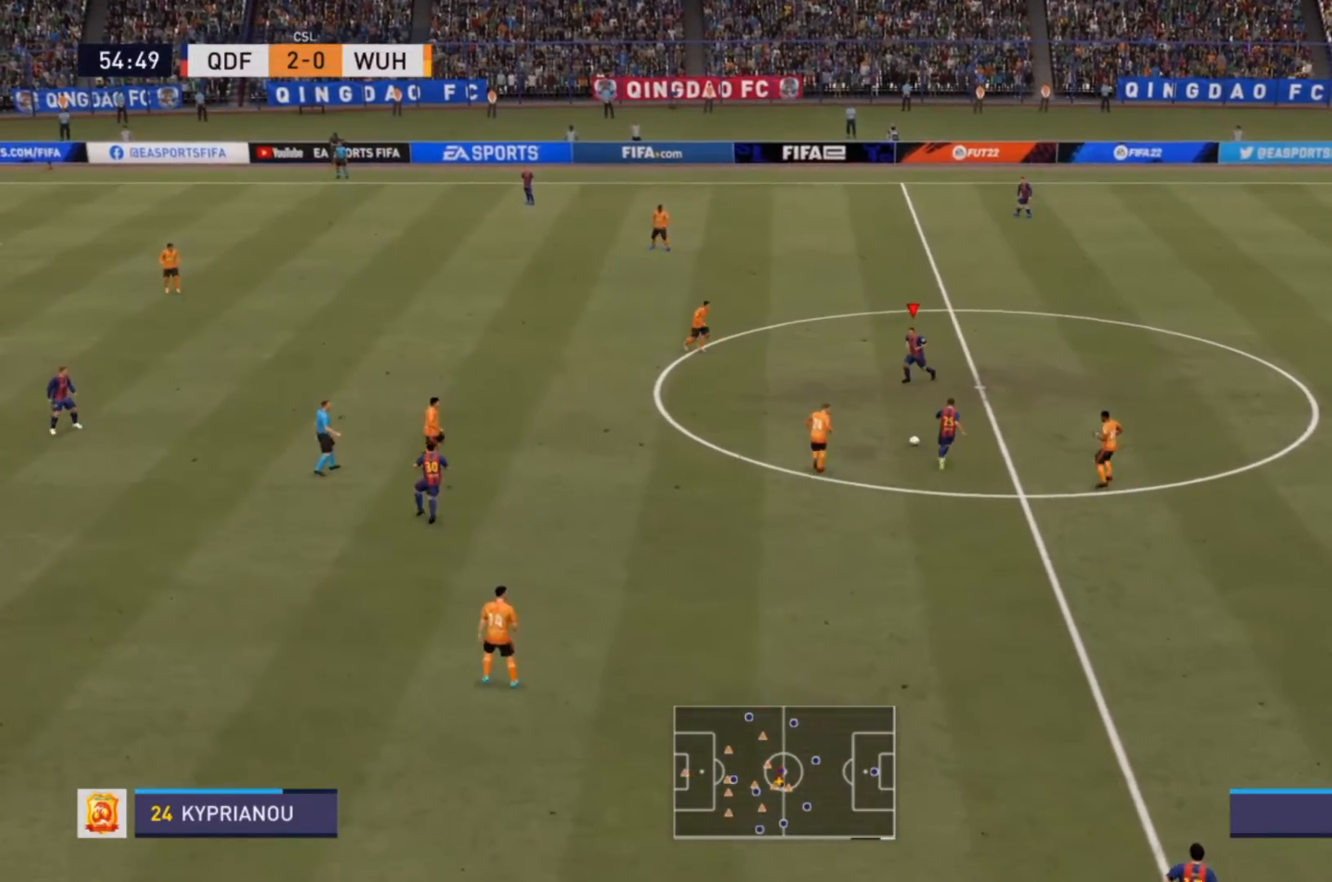
{"buttons": [], "left_stick": "up", "right_stick": "center", "events": [[367, "left_stick", "up-left"], [500, "left_stick", "up"]]}